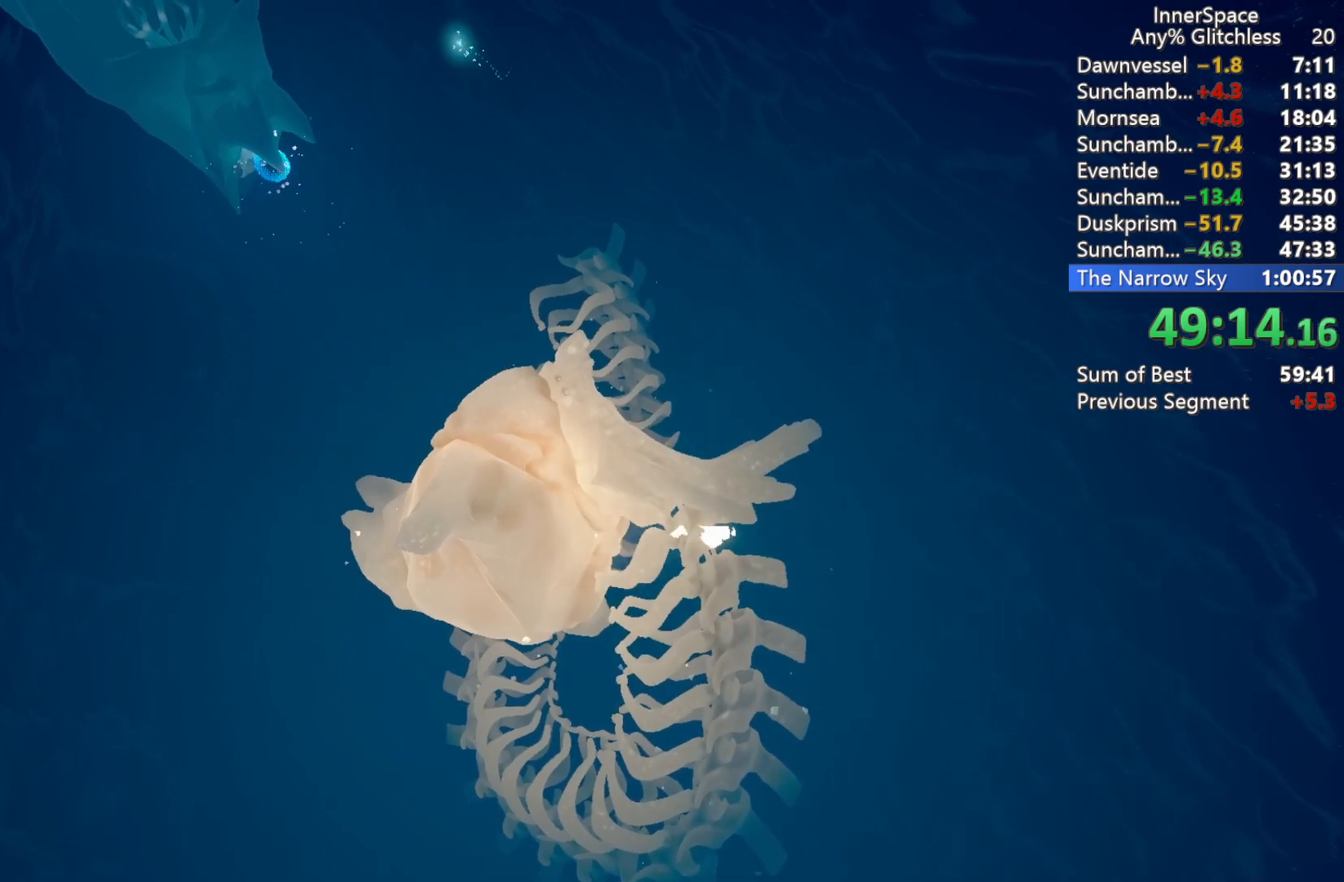
Gameplay with a controller (Xbox layout); each line is a JSON object with the inputs held at the frame after it. "events" lists button and stick changes between this image and that frame as [ms after this image, input, new state], when the widget could be followed in between.
{"buttons": [], "left_stick": "center", "right_stick": "up", "events": [[467, "right_stick", "up"]]}
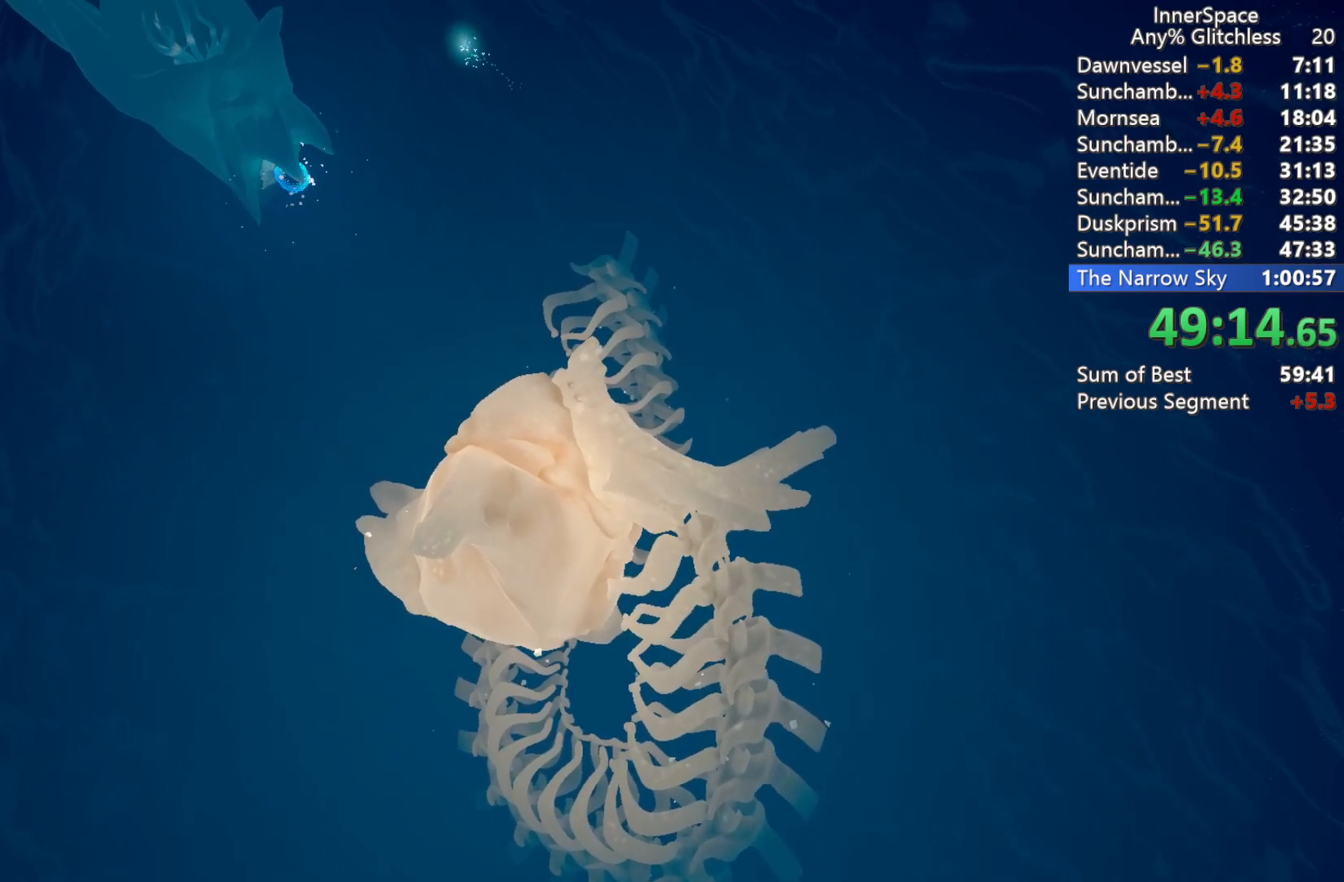
{"buttons": [], "left_stick": "center", "right_stick": "up", "events": []}
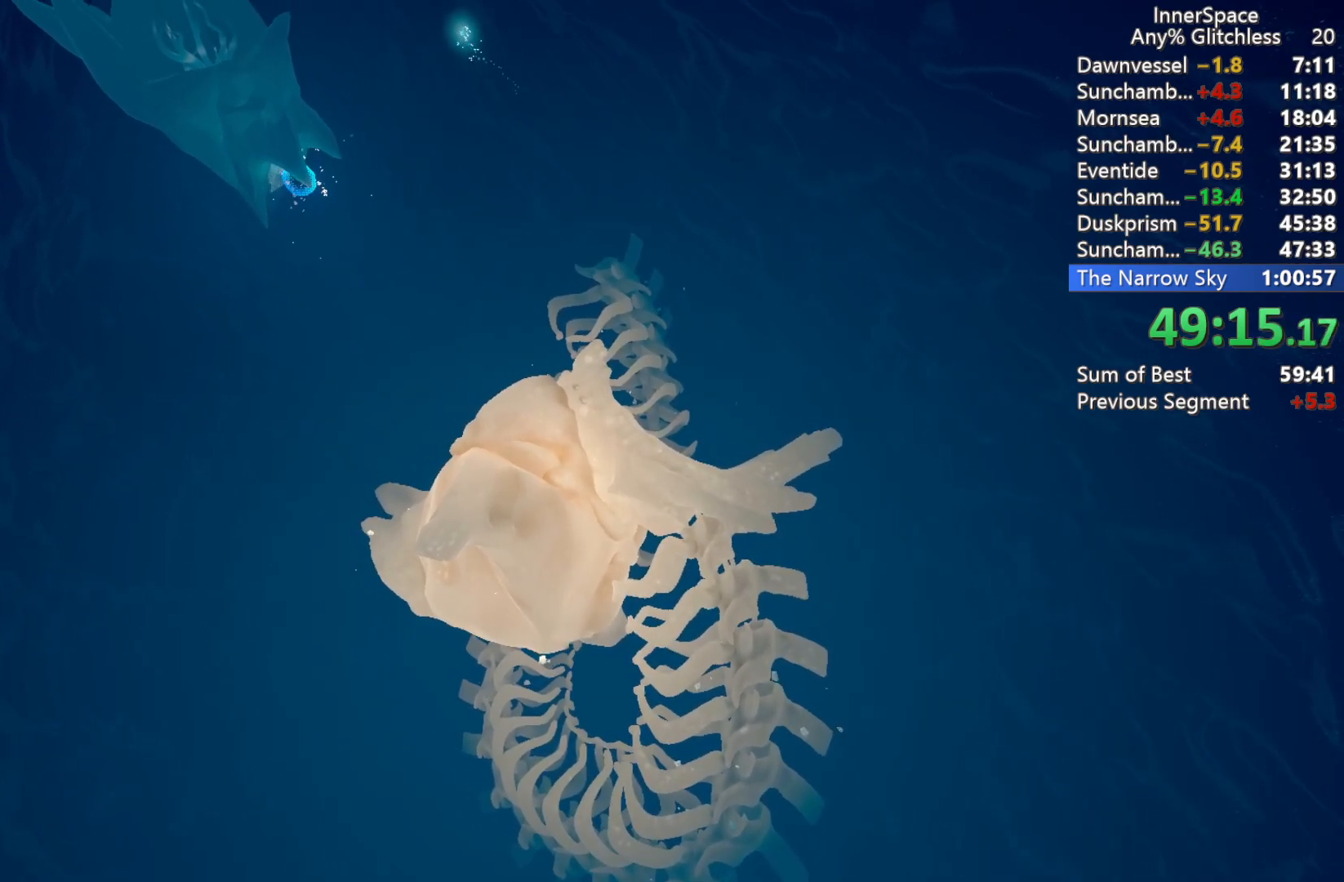
{"buttons": [], "left_stick": "center", "right_stick": "up", "events": []}
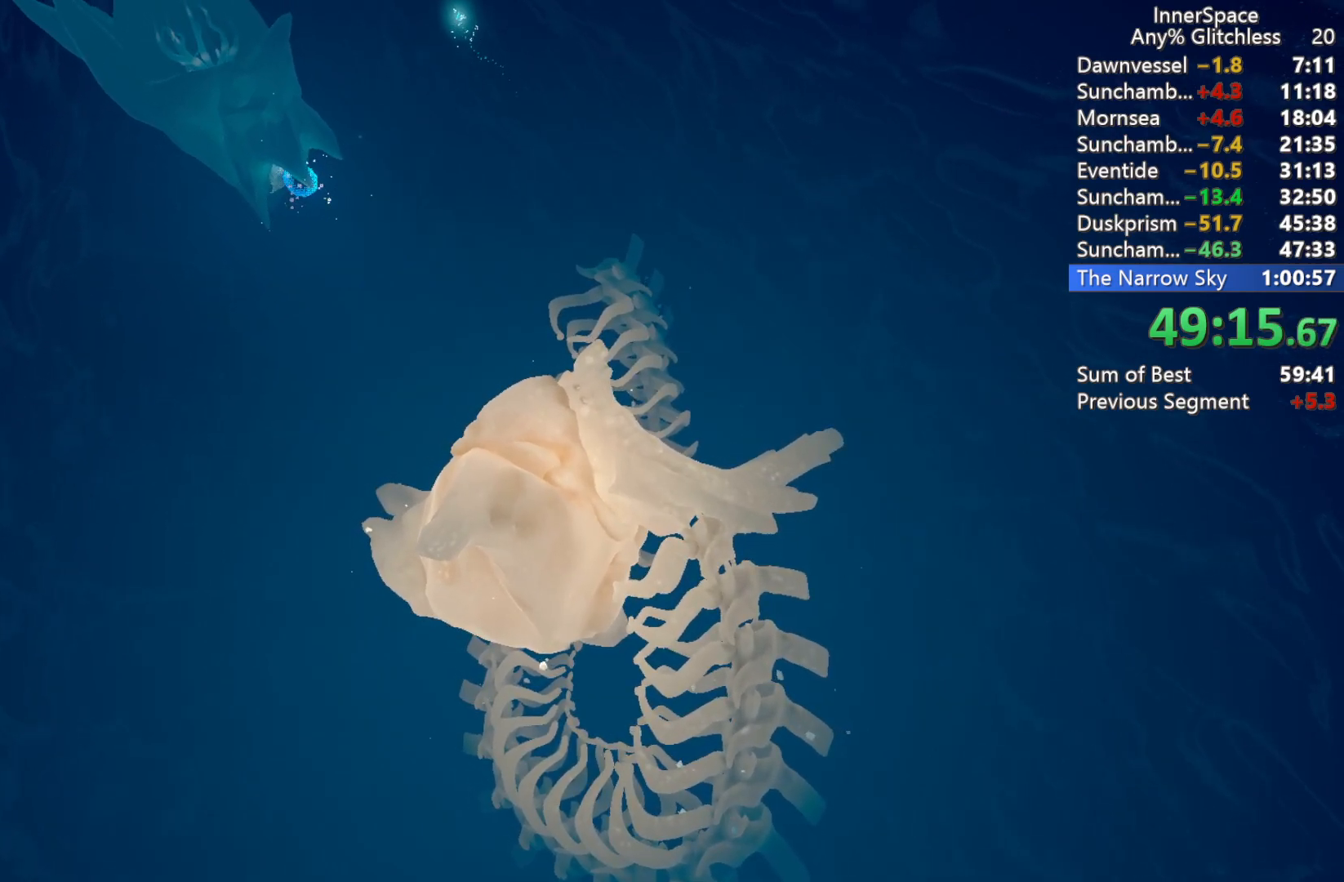
{"buttons": [], "left_stick": "center", "right_stick": "up", "events": [[50, "right_stick", "center"], [350, "right_stick", "up"]]}
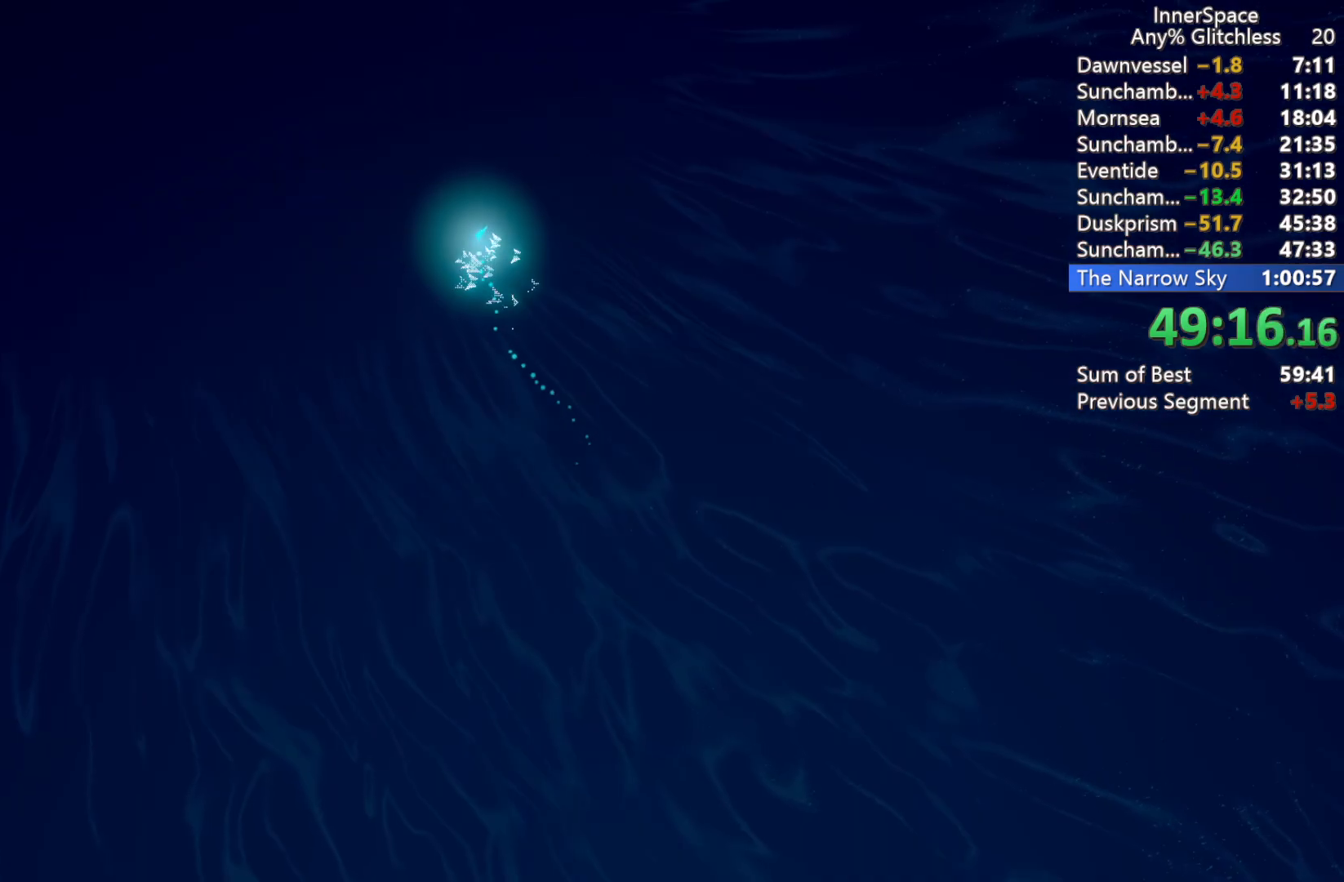
{"buttons": [], "left_stick": "center", "right_stick": "up", "events": []}
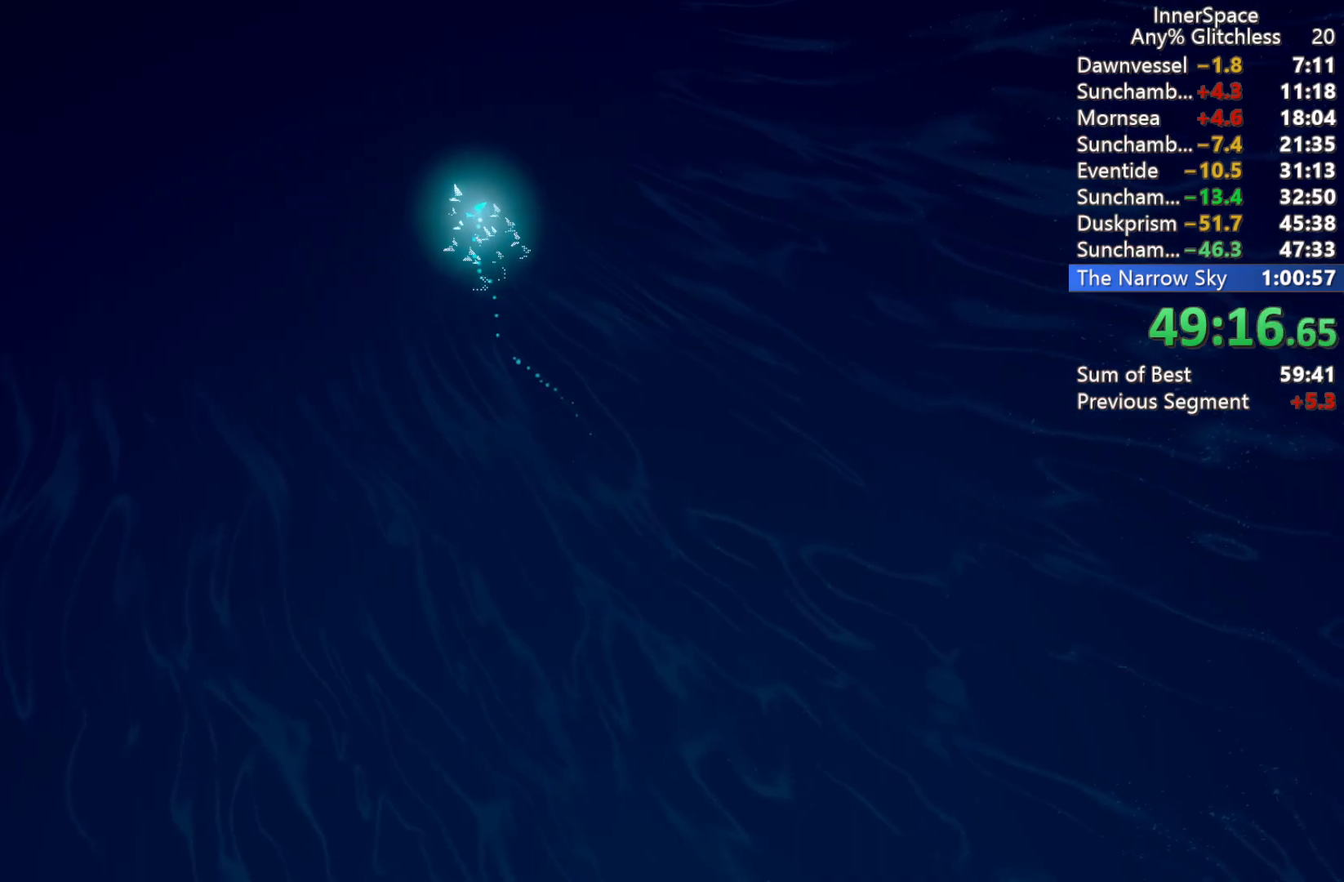
{"buttons": [], "left_stick": "center", "right_stick": "up", "events": []}
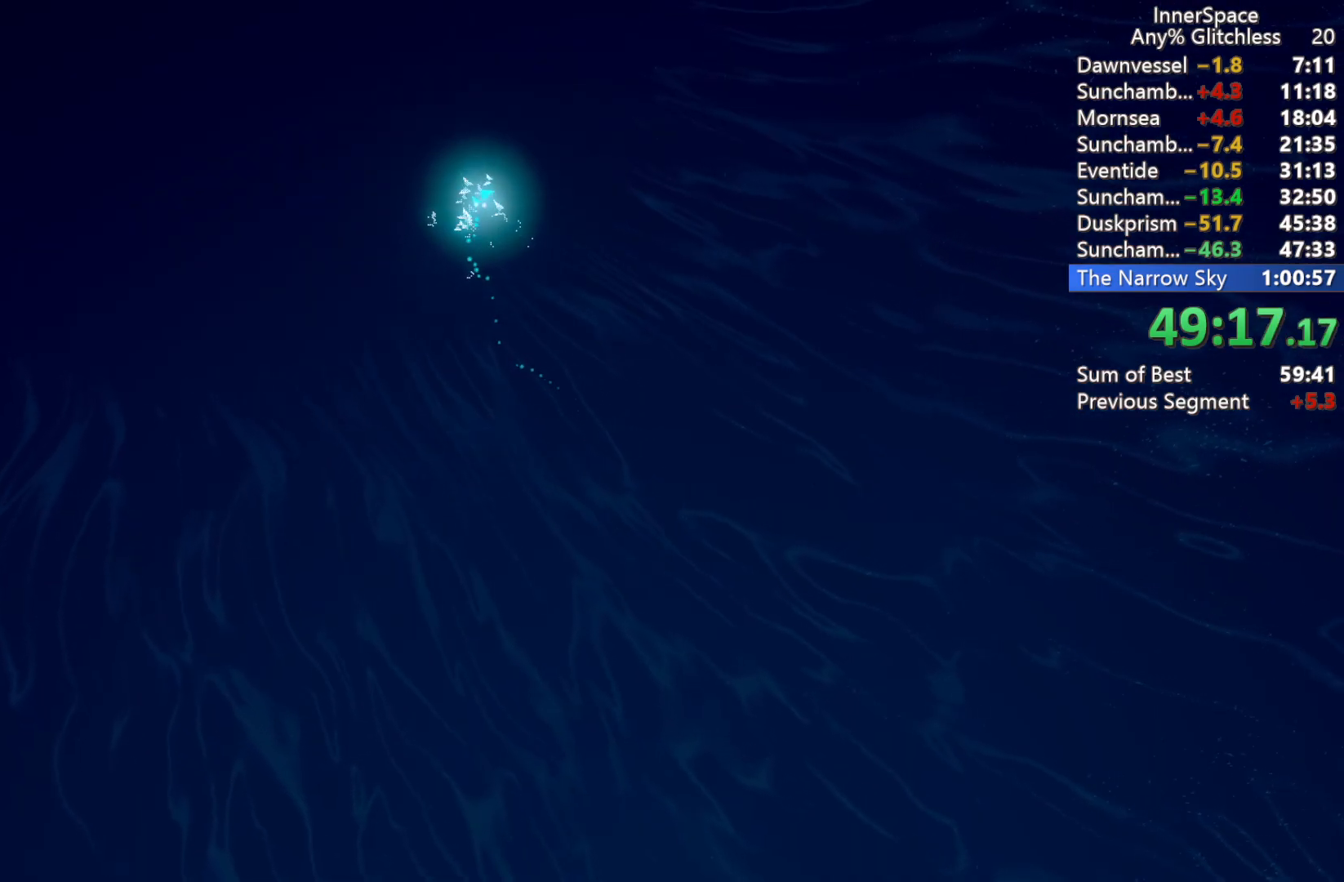
{"buttons": [], "left_stick": "center", "right_stick": "up", "events": []}
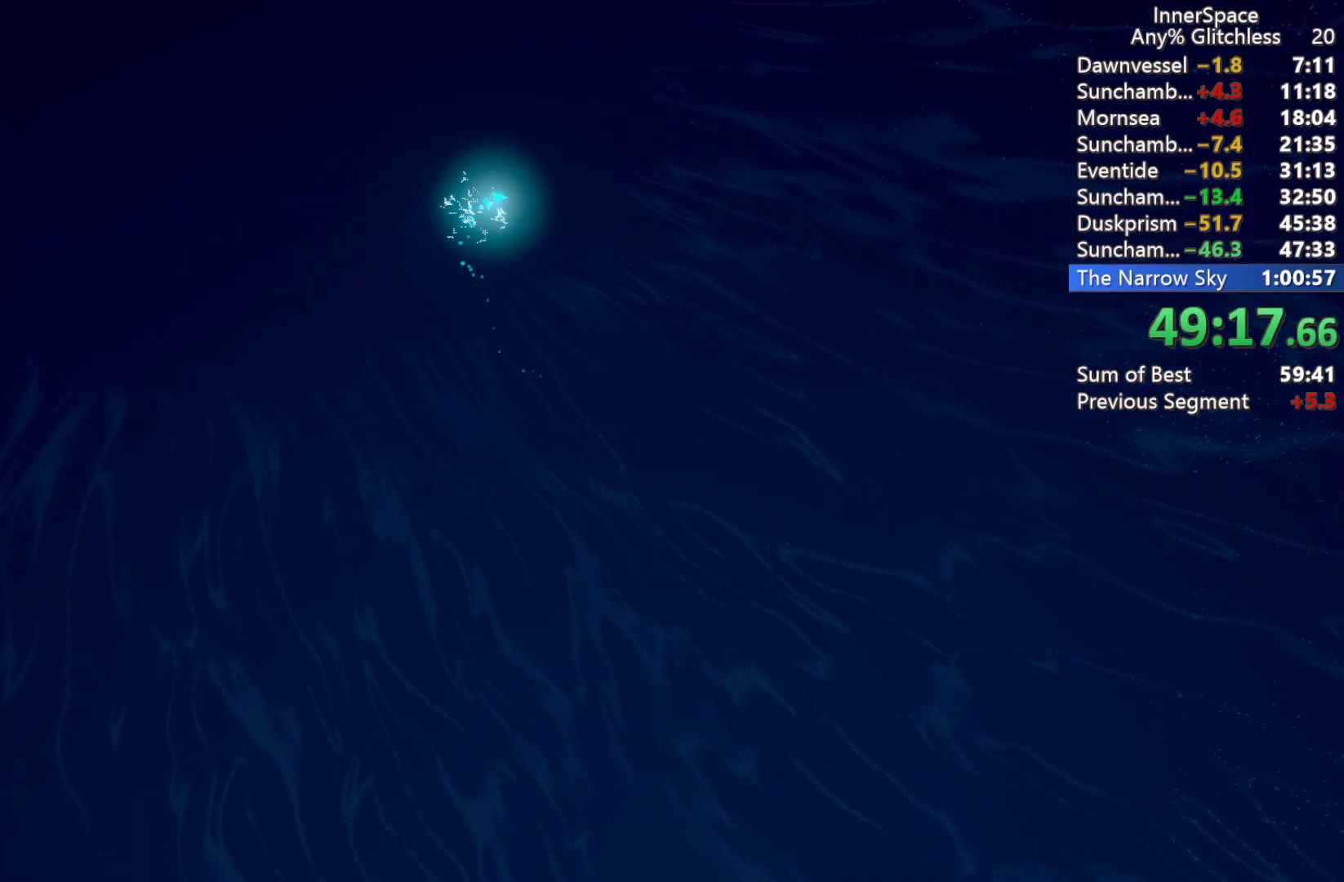
{"buttons": [], "left_stick": "center", "right_stick": "up", "events": []}
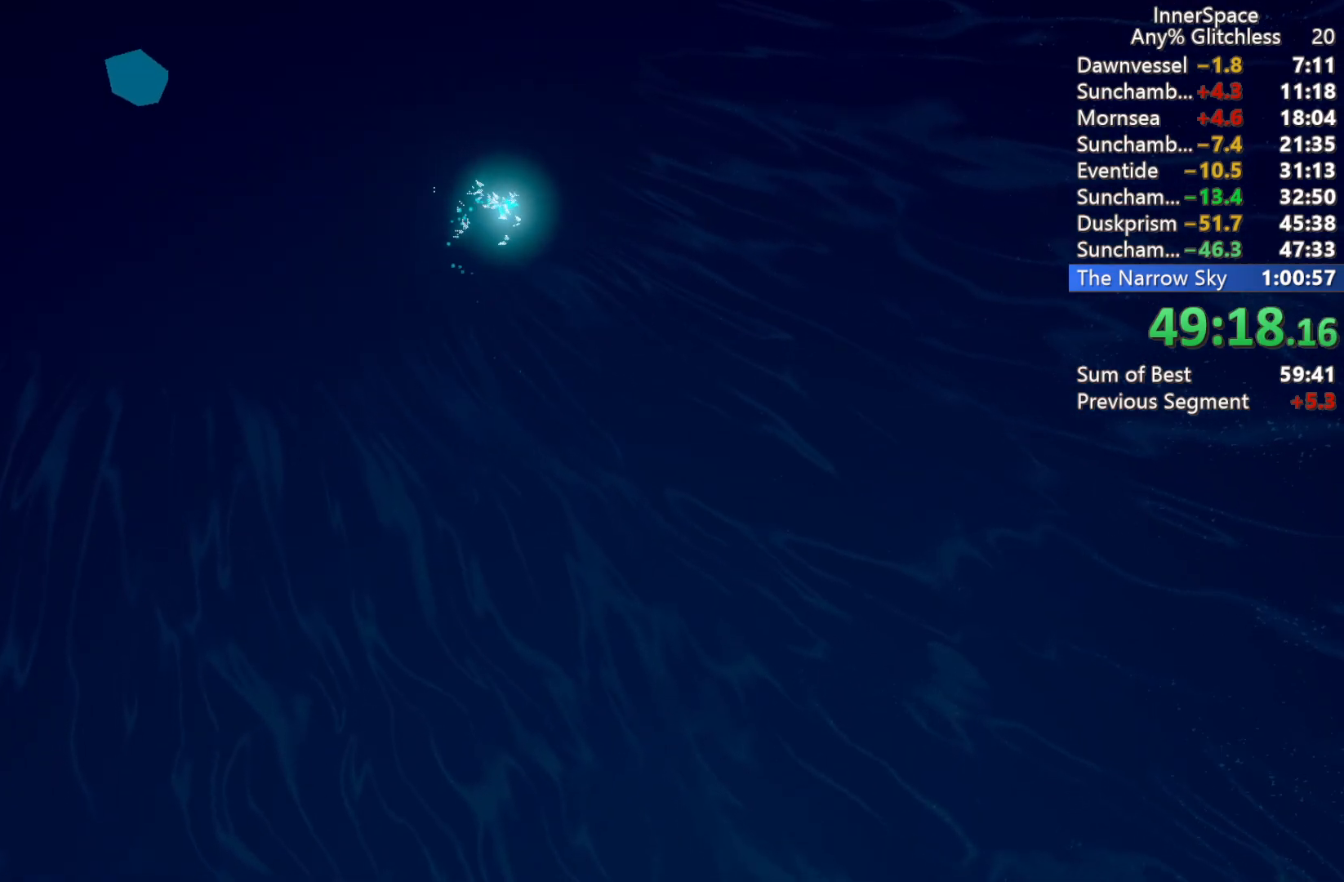
{"buttons": [], "left_stick": "center", "right_stick": "up", "events": []}
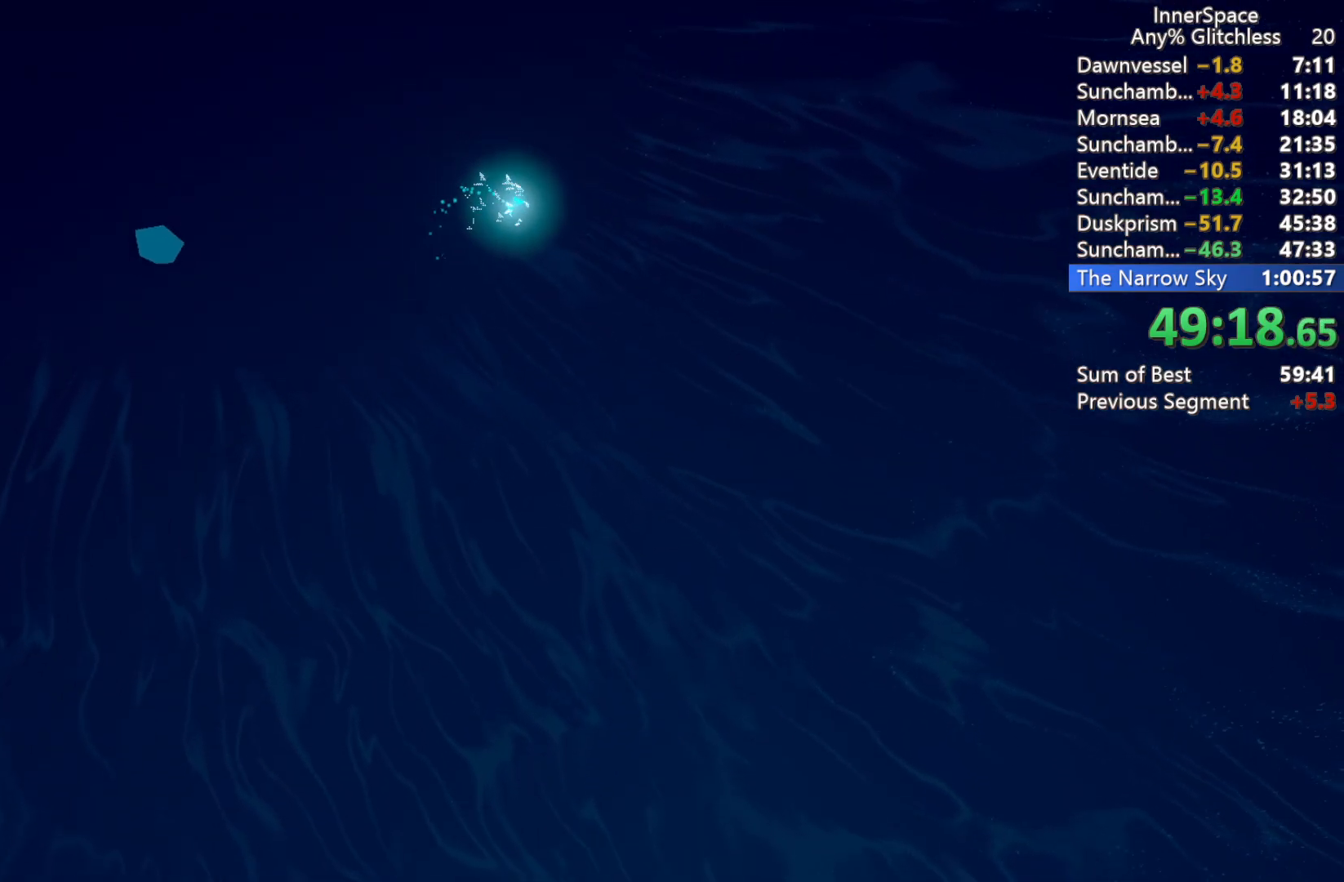
{"buttons": [], "left_stick": "center", "right_stick": "up", "events": []}
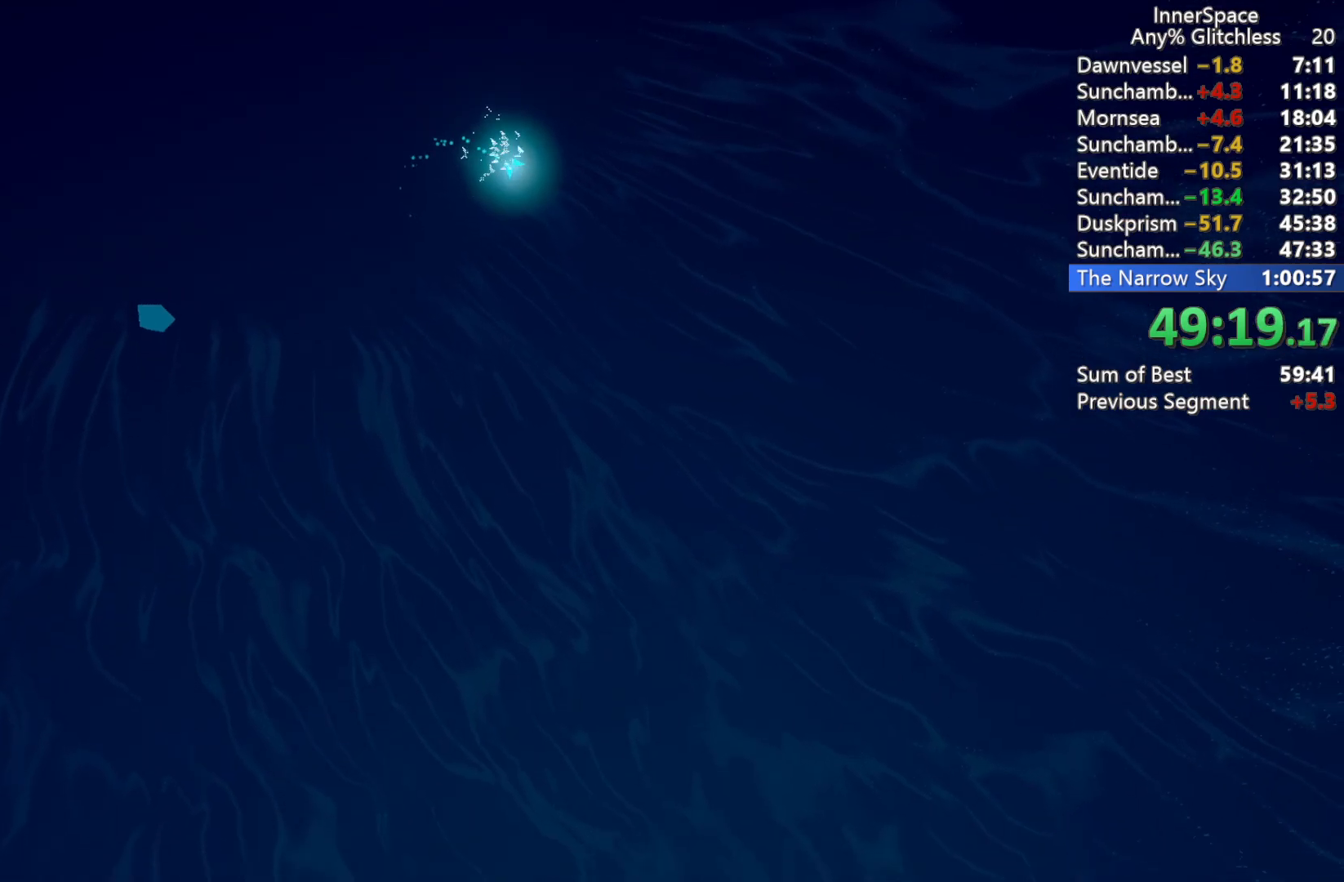
{"buttons": [], "left_stick": "center", "right_stick": "up", "events": []}
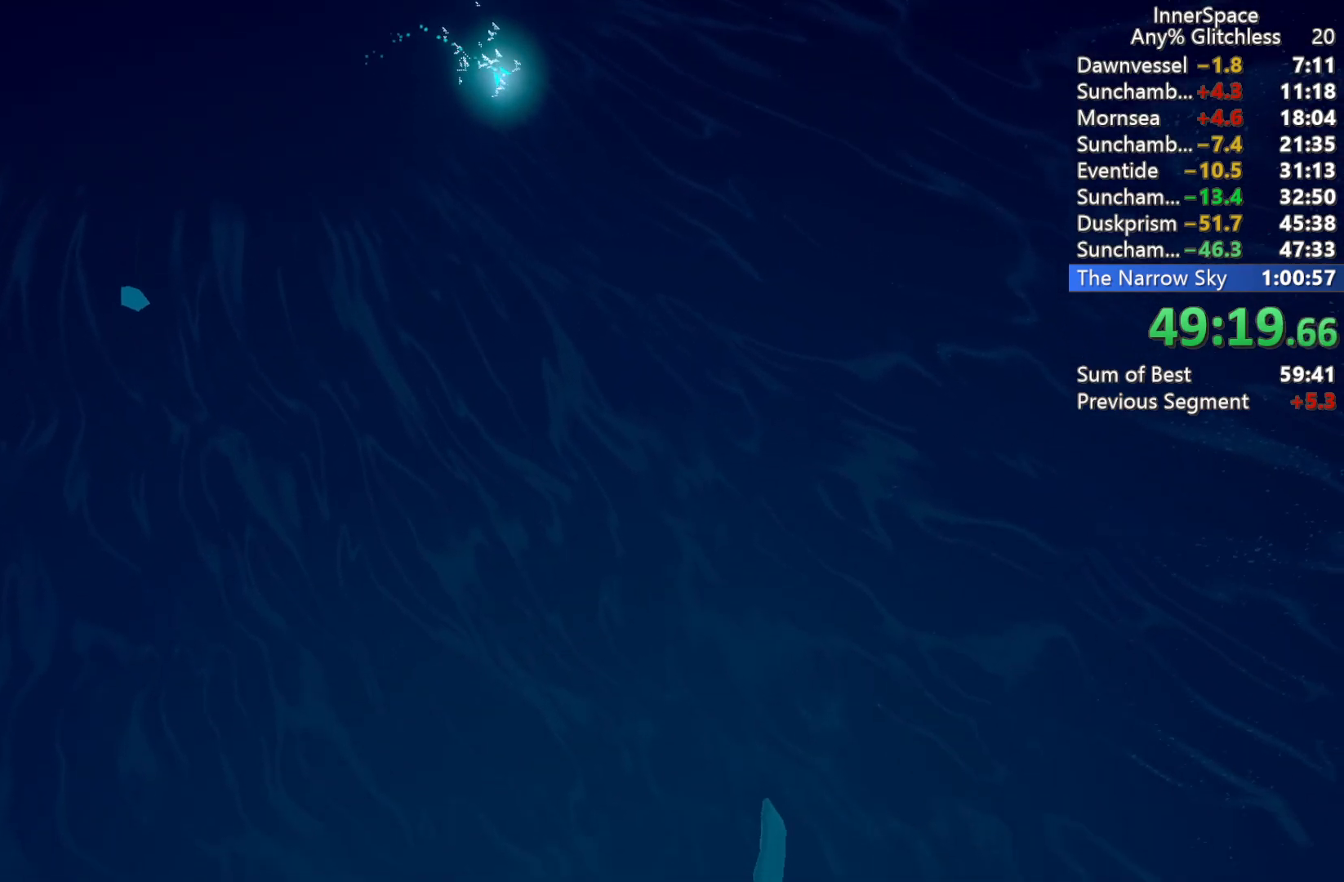
{"buttons": [], "left_stick": "center", "right_stick": "up", "events": []}
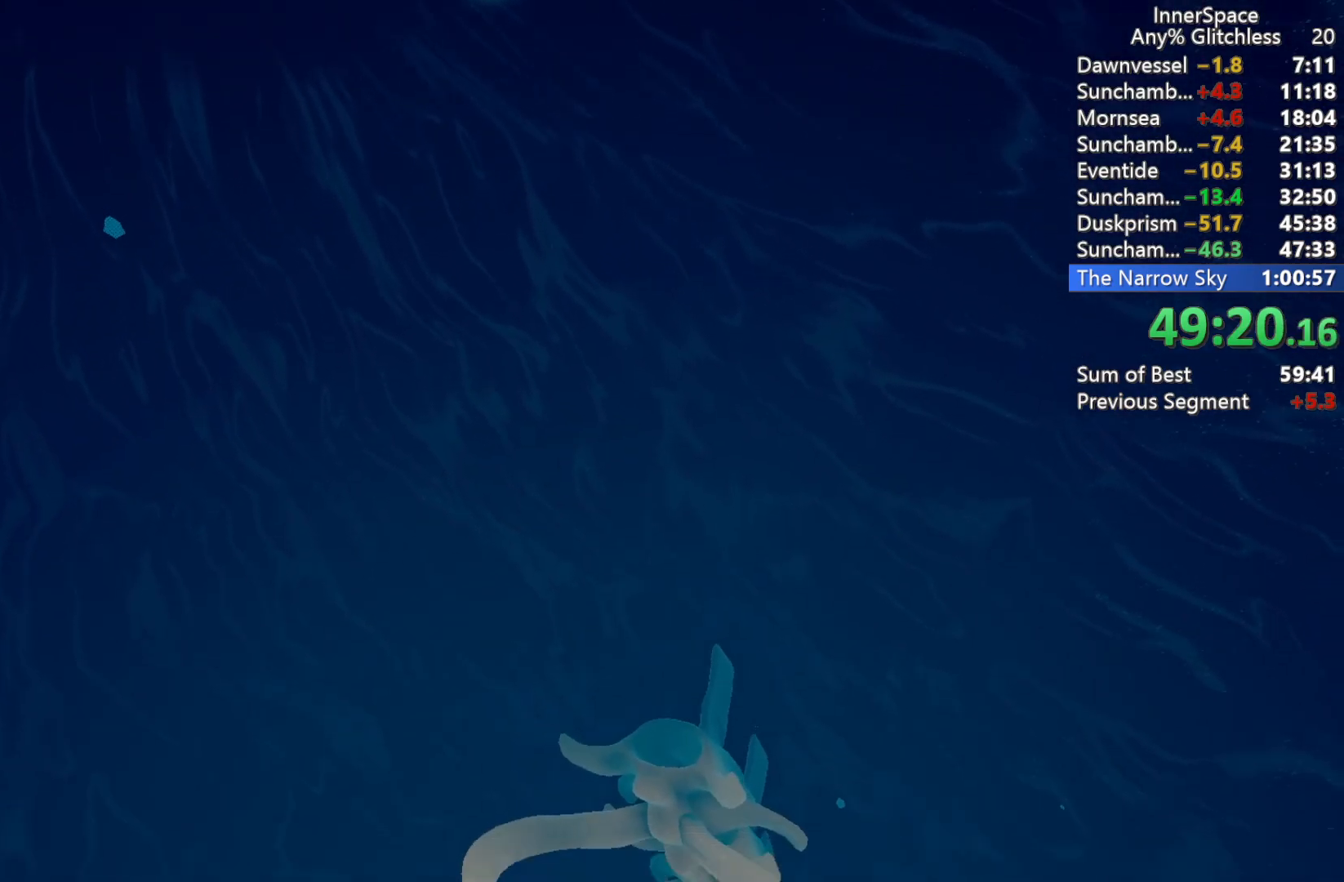
{"buttons": [], "left_stick": "center", "right_stick": "up", "events": []}
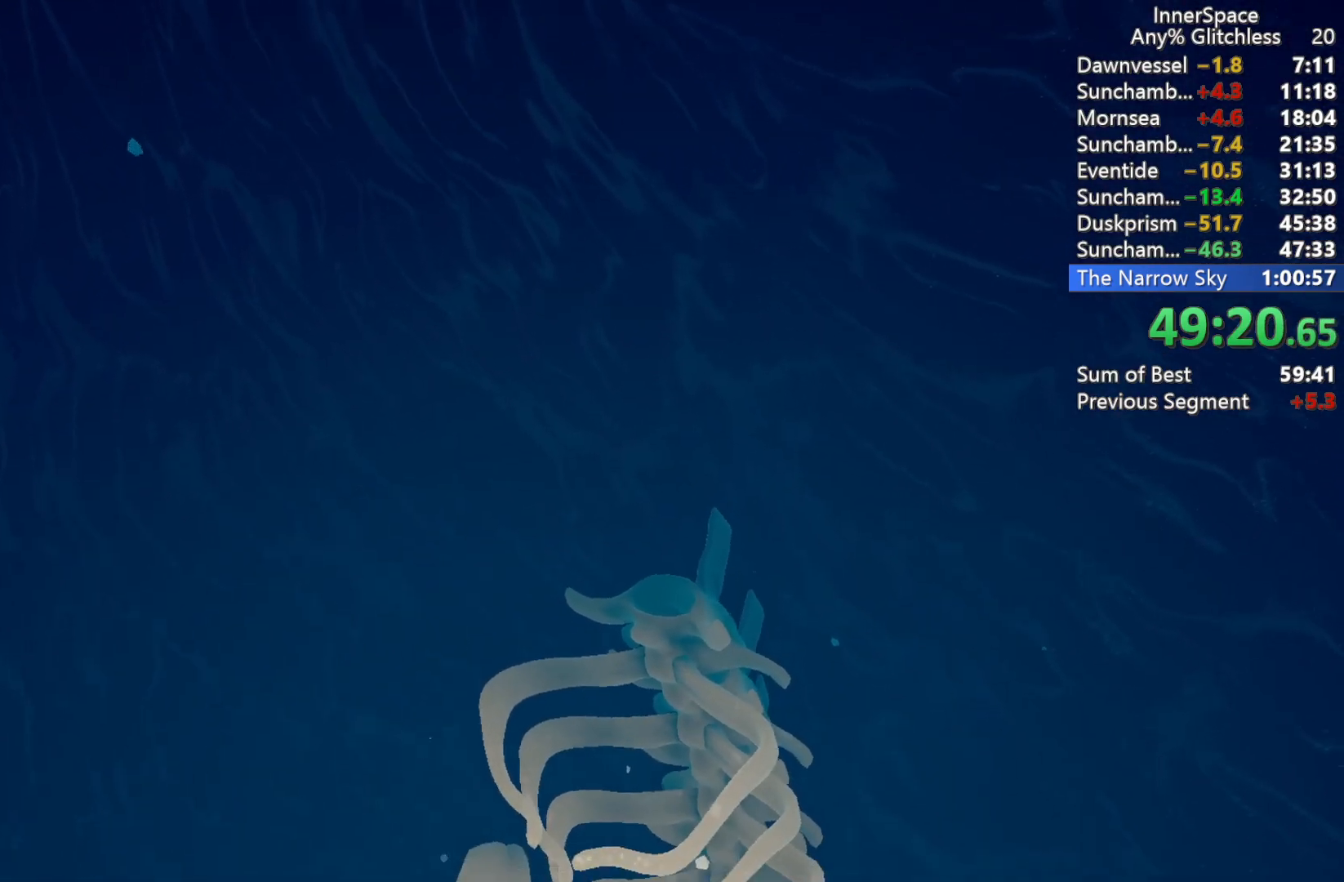
{"buttons": [], "left_stick": "center", "right_stick": "up", "events": []}
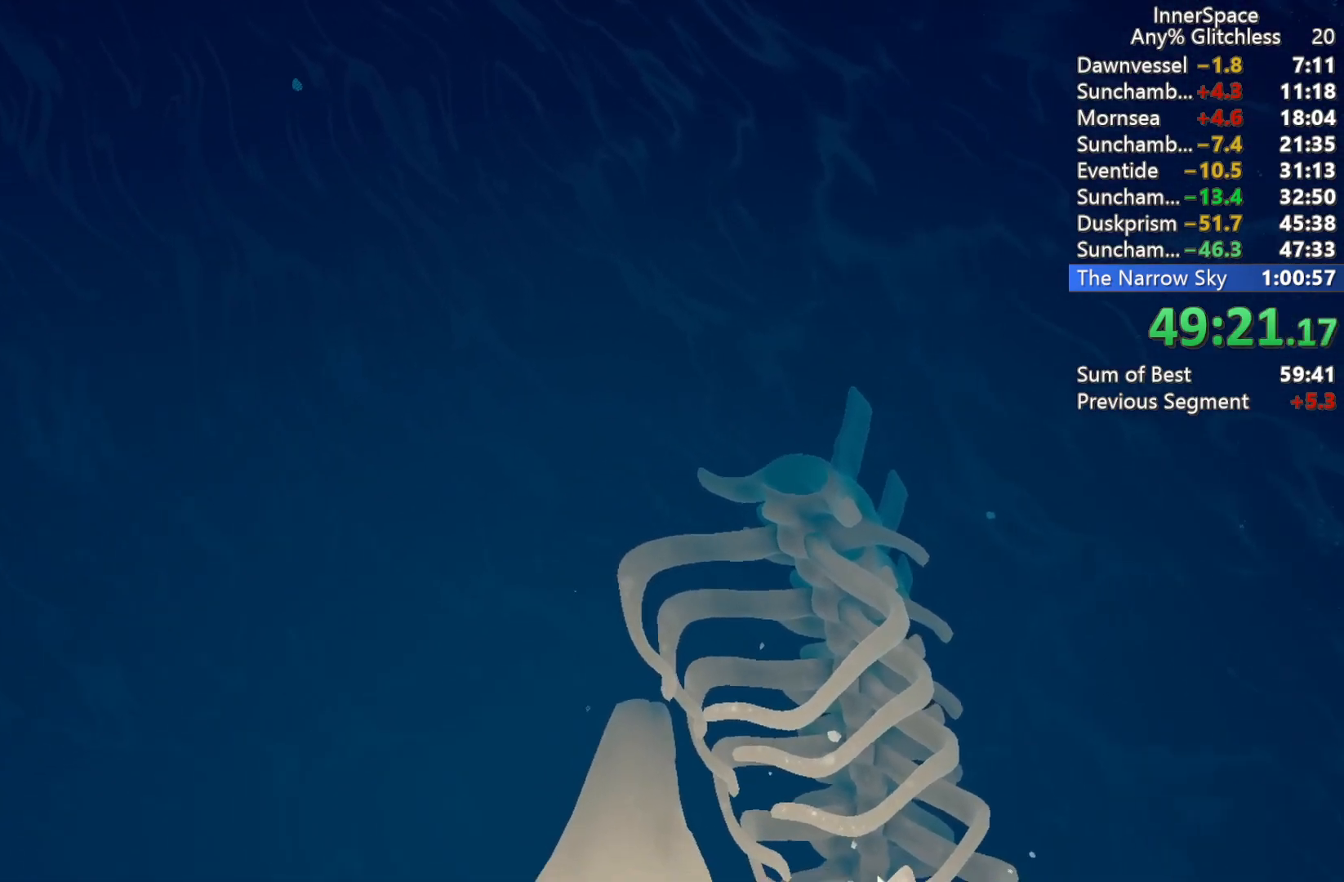
{"buttons": [], "left_stick": "center", "right_stick": "up", "events": []}
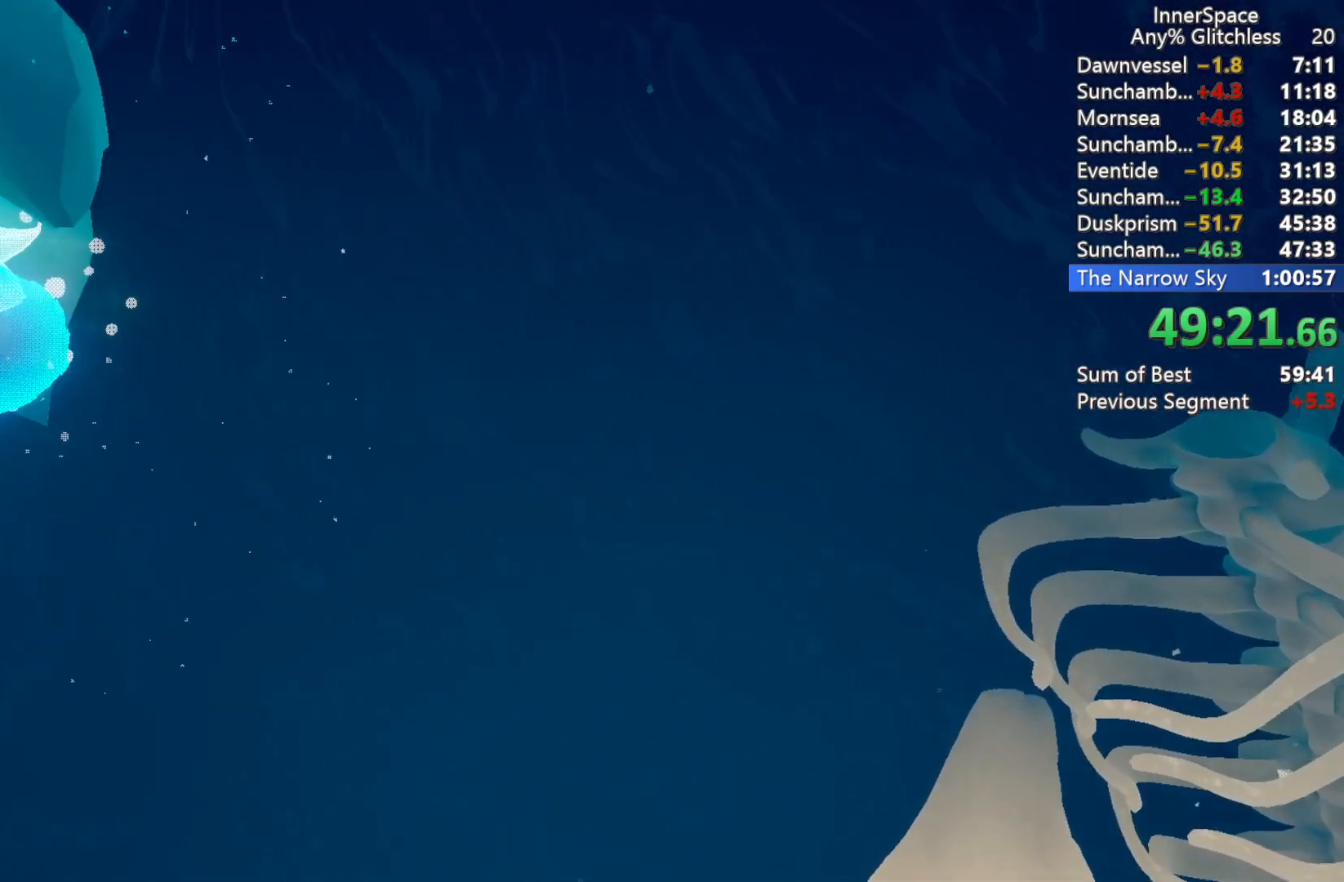
{"buttons": [], "left_stick": "center", "right_stick": "up", "events": []}
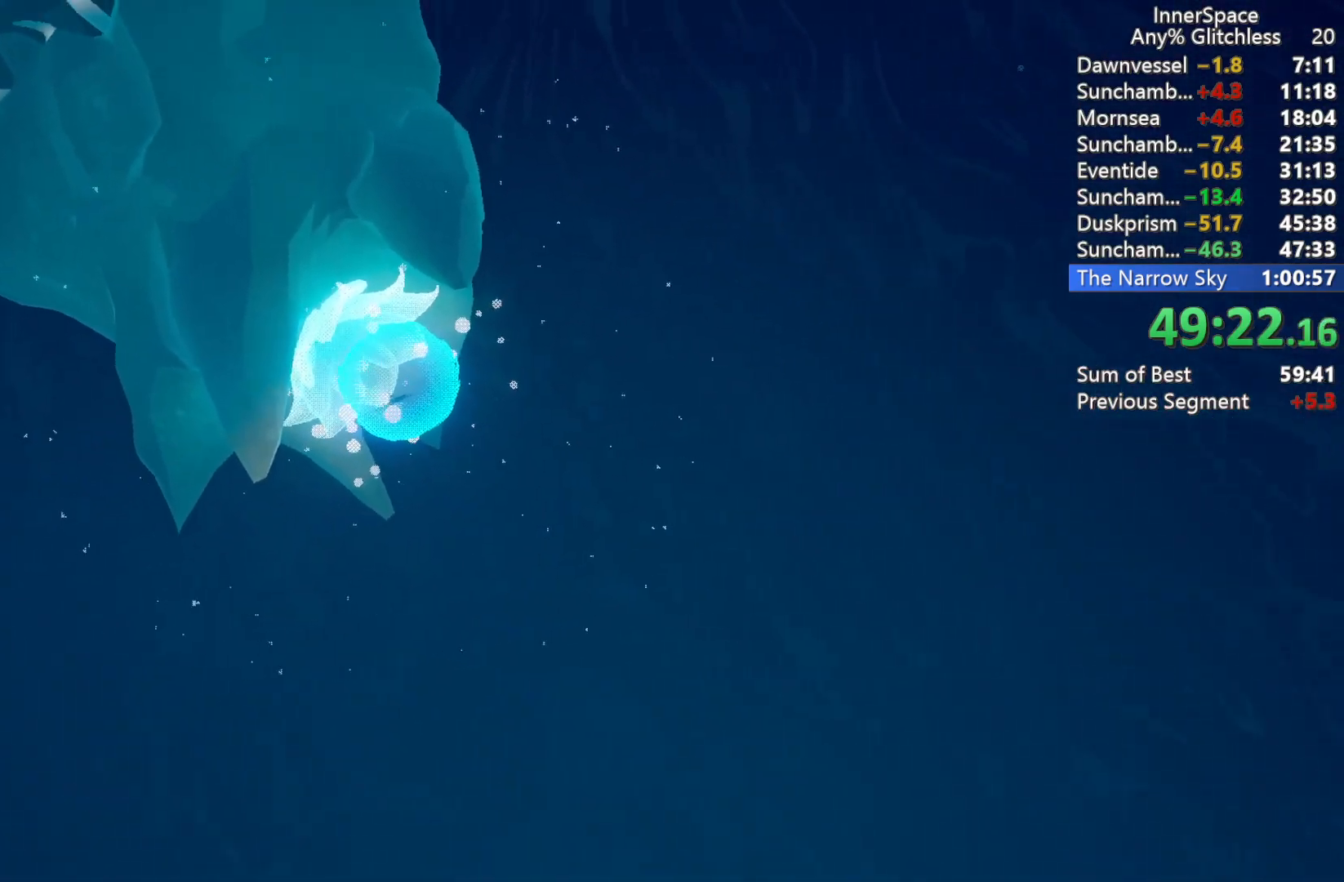
{"buttons": ["L2"], "left_stick": "center", "right_stick": "up", "events": [[483, "L2", "down"]]}
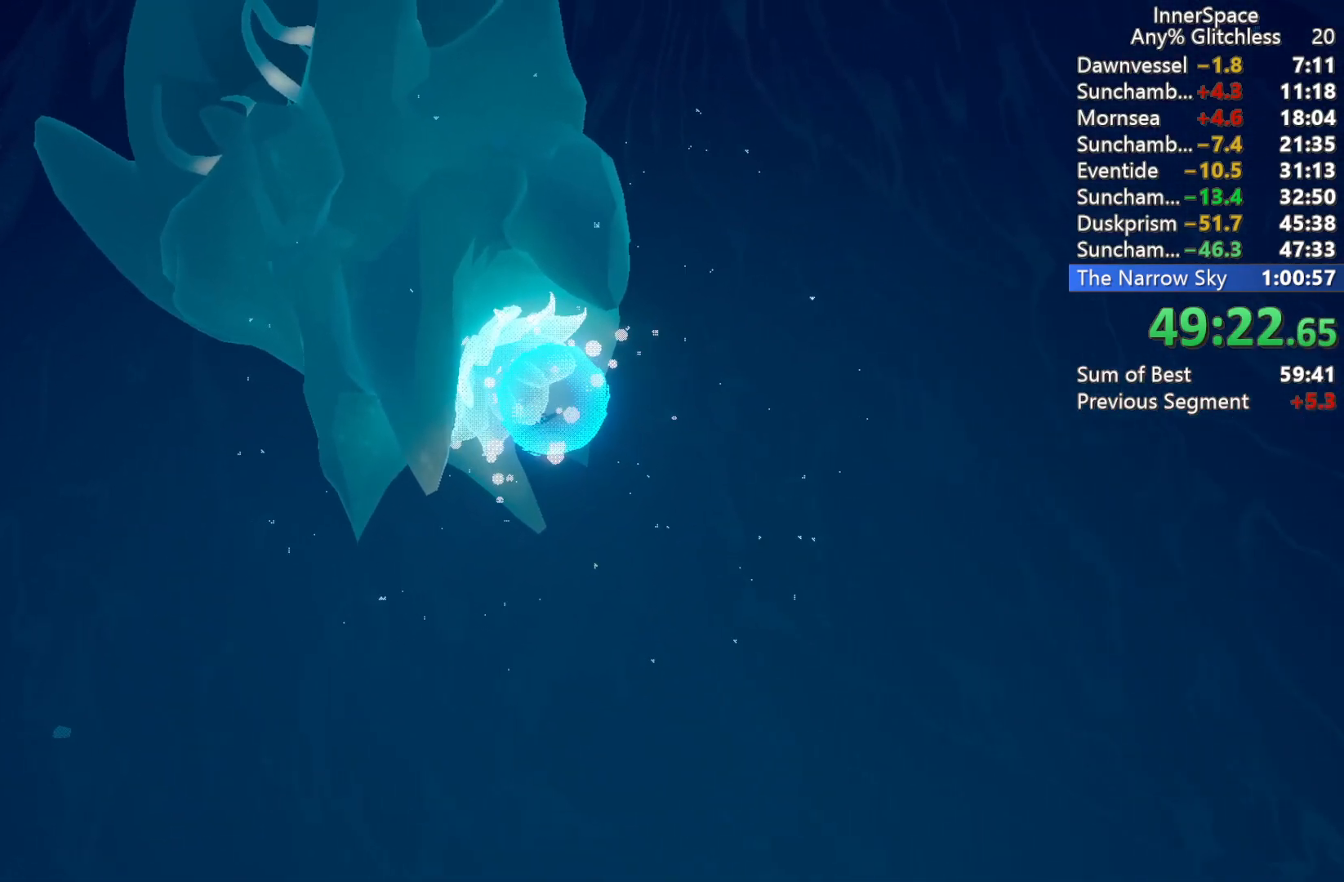
{"buttons": [], "left_stick": "center", "right_stick": "up", "events": [[83, "L2", "up"], [200, "L2", "down"], [300, "L2", "up"], [383, "L2", "down"], [483, "L2", "up"]]}
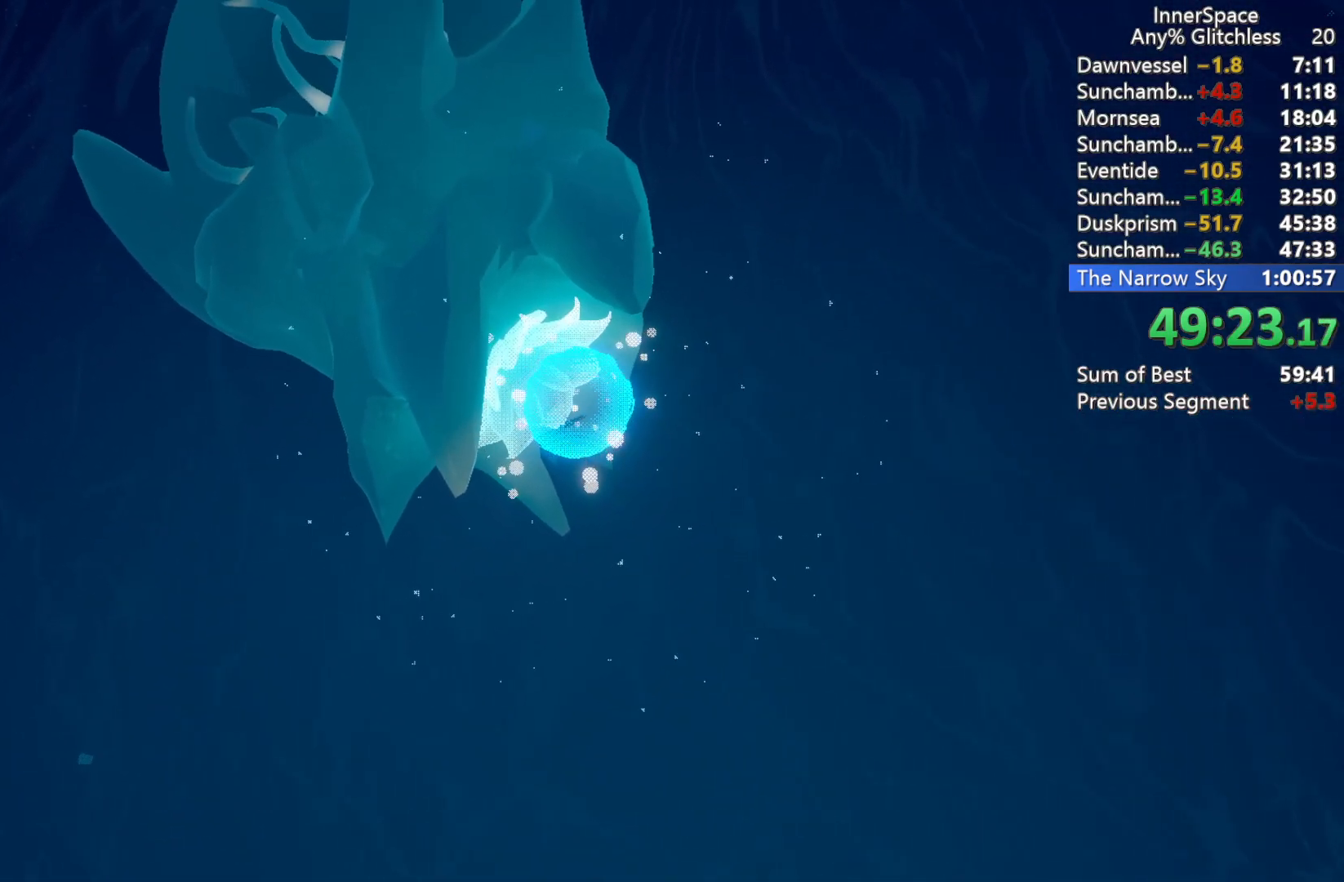
{"buttons": [], "left_stick": "center", "right_stick": "up", "events": [[100, "L2", "down"], [250, "L2", "up"], [267, "left_stick", "down"], [317, "left_stick", "center"]]}
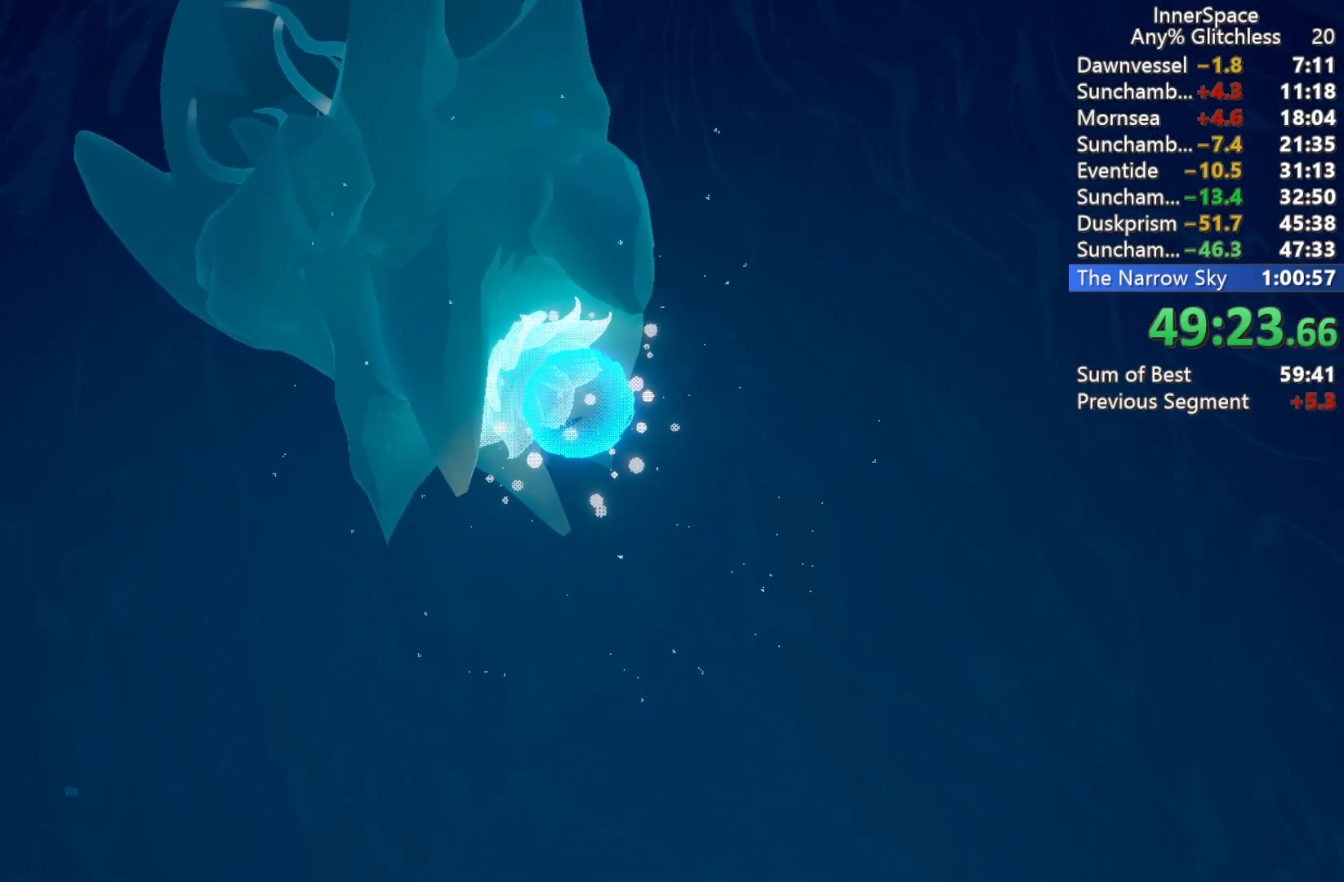
{"buttons": [], "left_stick": "down", "right_stick": "up", "events": [[300, "L2", "down"], [433, "L2", "up"], [450, "left_stick", "down"]]}
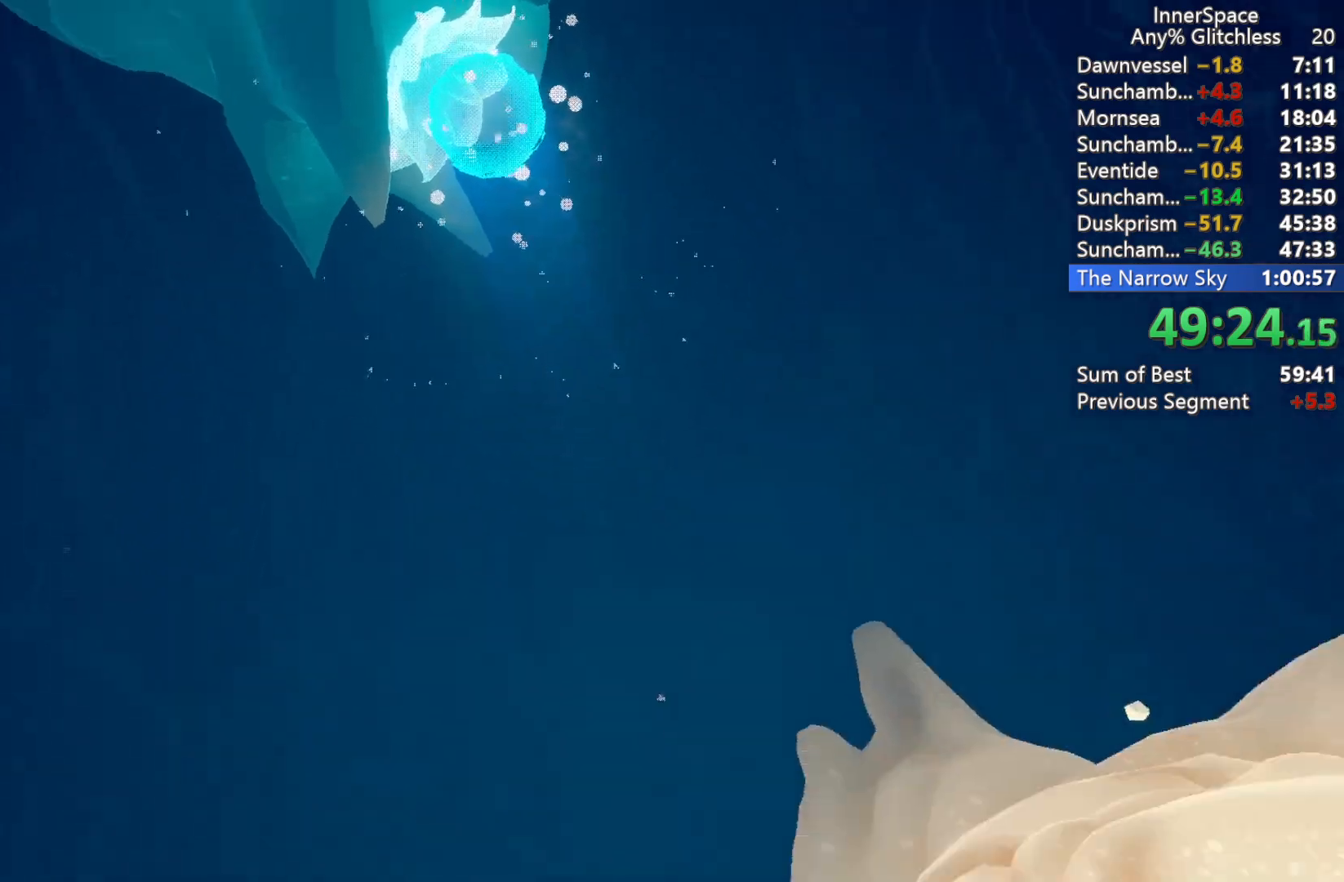
{"buttons": [], "left_stick": "center", "right_stick": "up", "events": [[33, "L2", "down"], [133, "left_stick", "center"], [150, "L2", "up"]]}
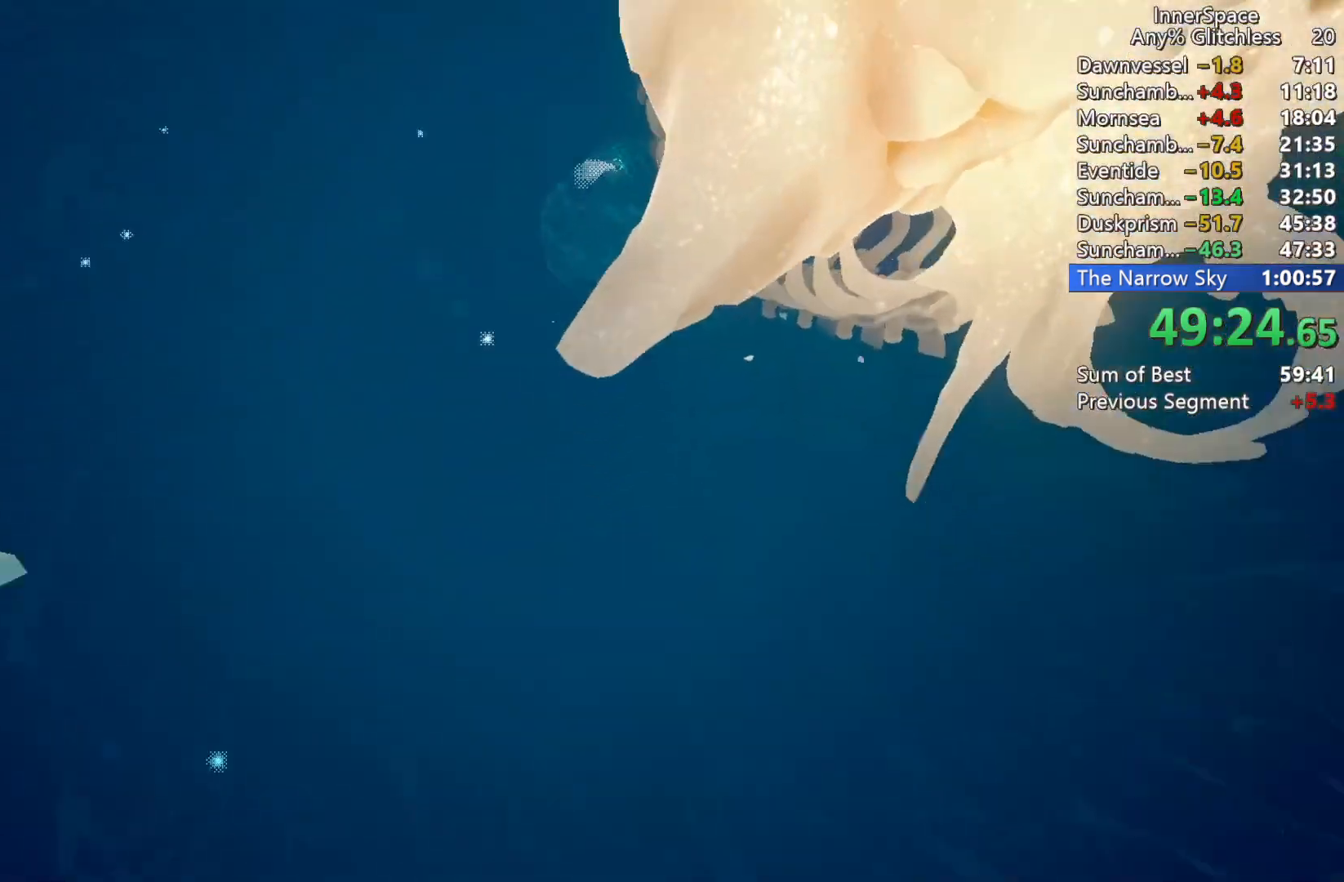
{"buttons": [], "left_stick": "up-left", "right_stick": "up", "events": [[83, "left_stick", "up-left"]]}
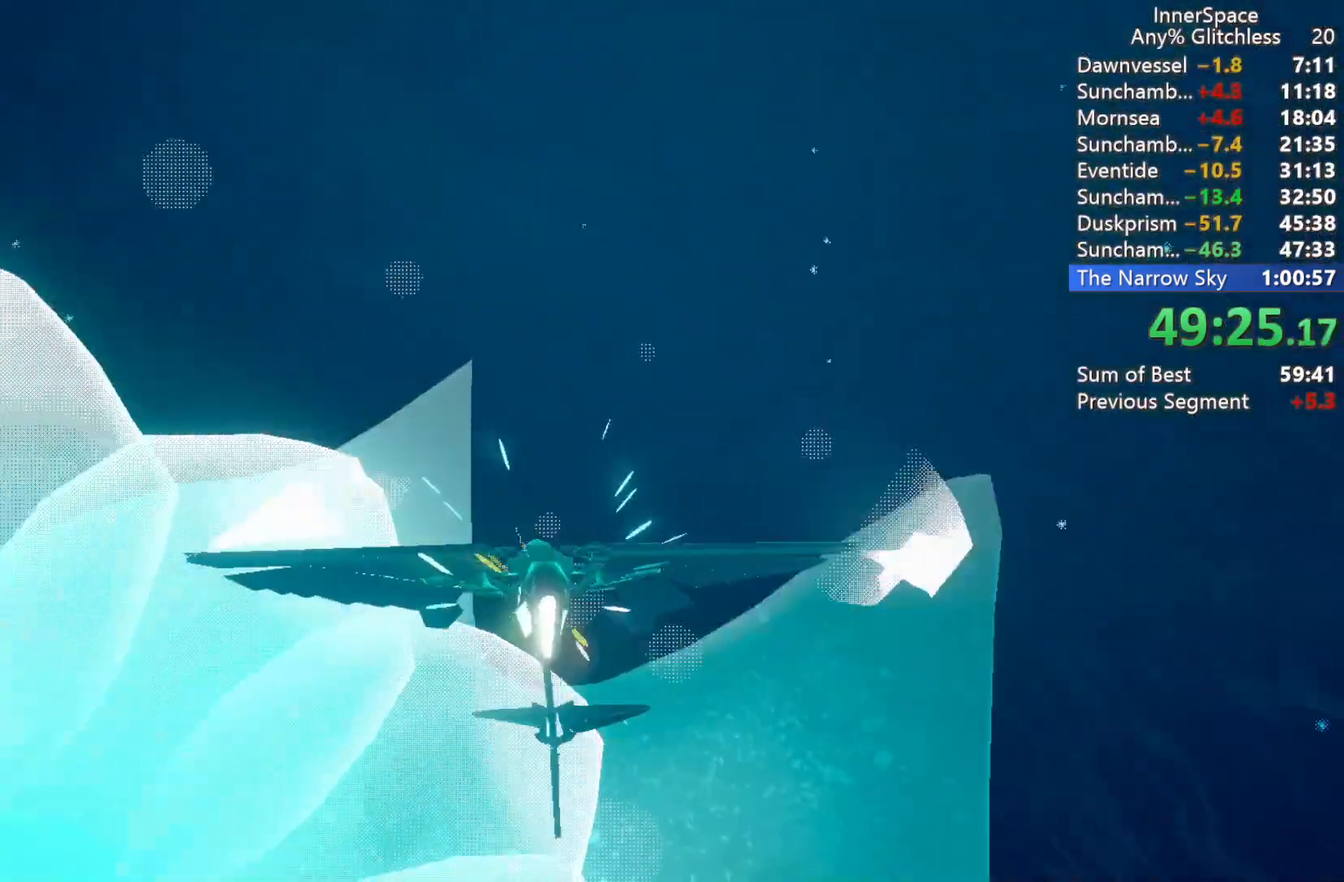
{"buttons": [], "left_stick": "up", "right_stick": "up", "events": [[117, "L2", "down"], [217, "L2", "up"], [217, "left_stick", "up-right"], [500, "left_stick", "up"]]}
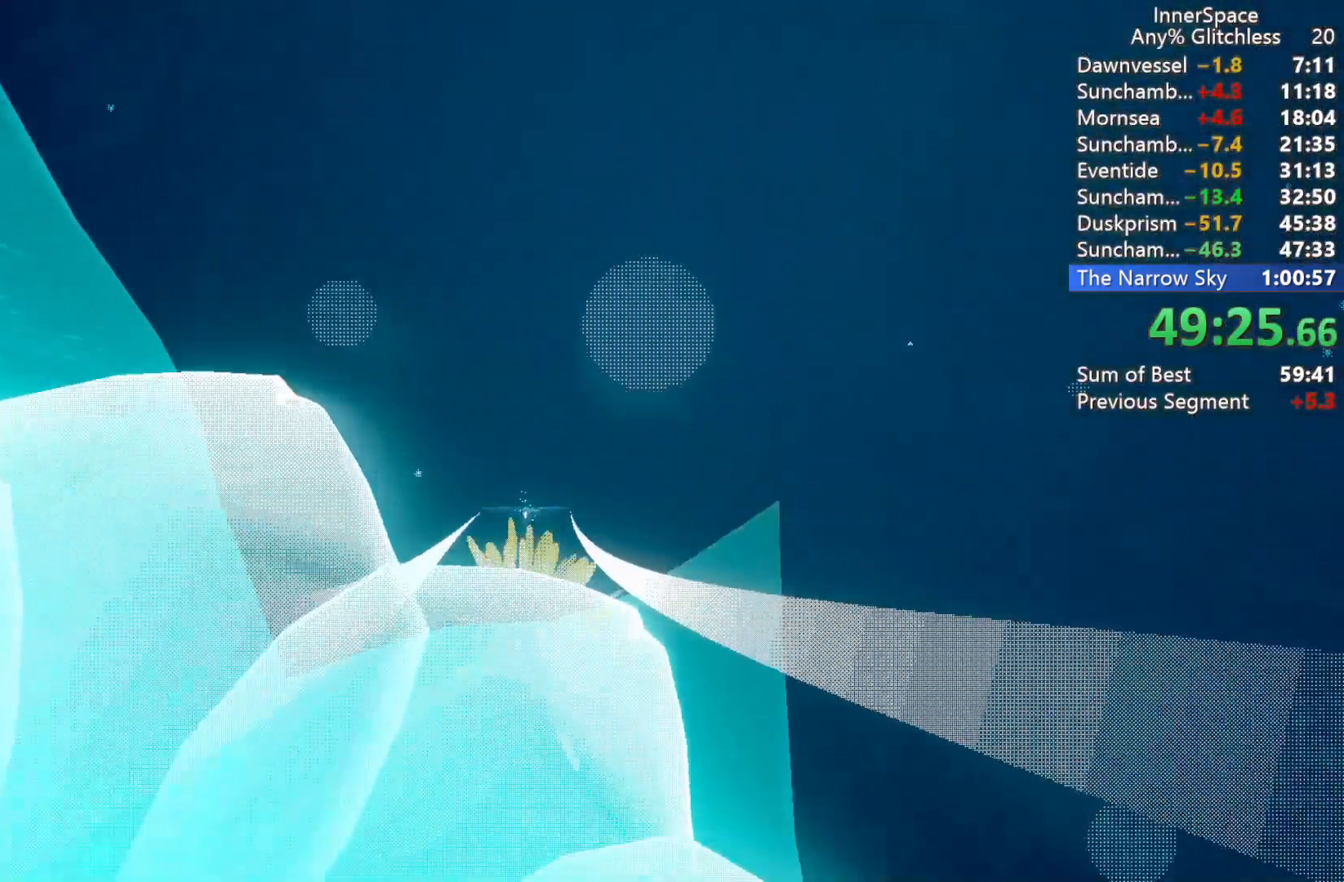
{"buttons": ["L2"], "left_stick": "up", "right_stick": "up", "events": [[150, "left_stick", "down-left"], [167, "L2", "down"], [367, "left_stick", "up-left"], [433, "left_stick", "up"]]}
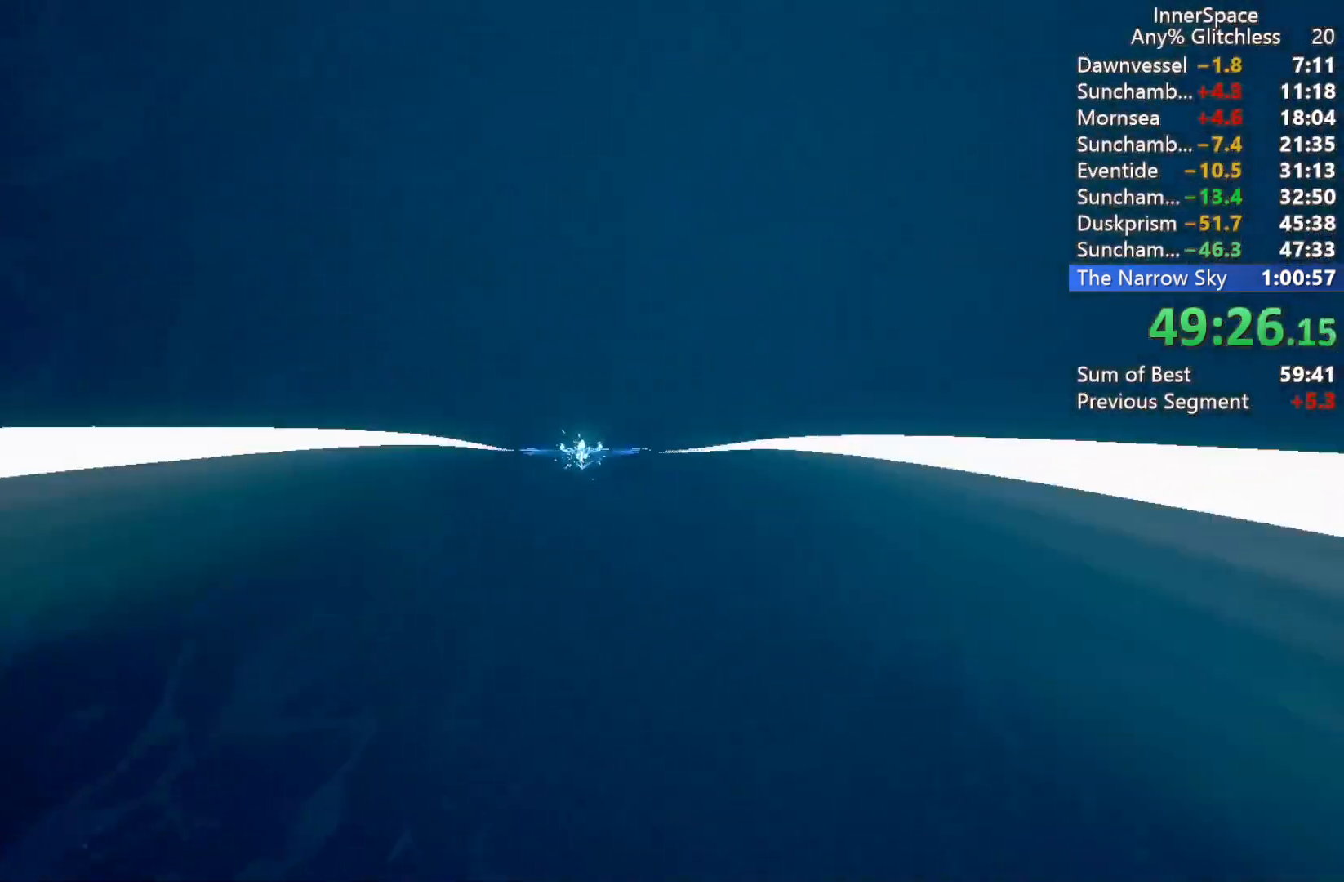
{"buttons": [], "left_stick": "up", "right_stick": "up", "events": [[500, "L2", "up"]]}
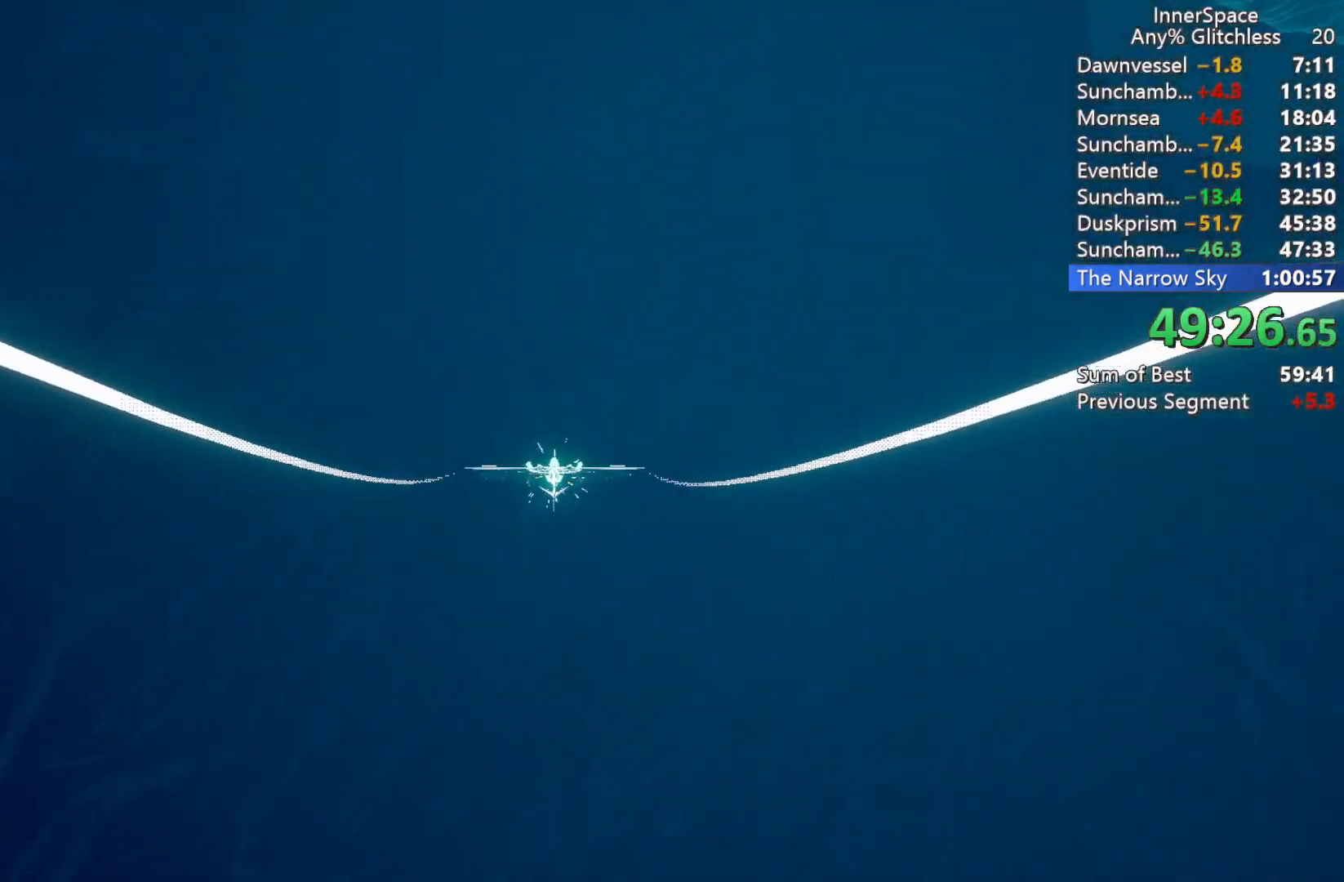
{"buttons": ["L2"], "left_stick": "up", "right_stick": "up", "events": [[50, "L2", "down"], [367, "L2", "up"], [400, "L2", "down"]]}
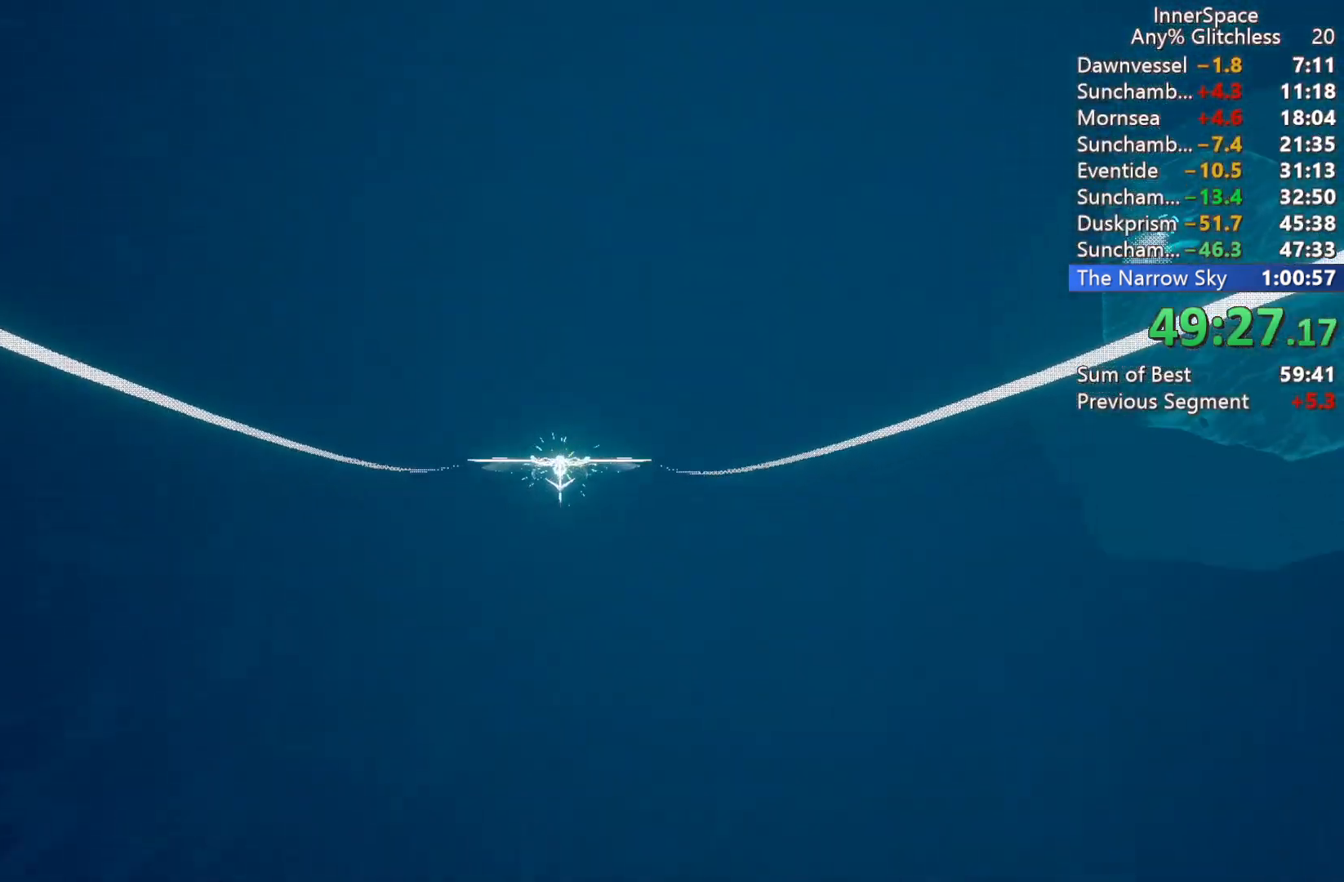
{"buttons": ["L2"], "left_stick": "right", "right_stick": "up", "events": [[233, "L2", "up"], [400, "left_stick", "right"], [450, "L2", "down"]]}